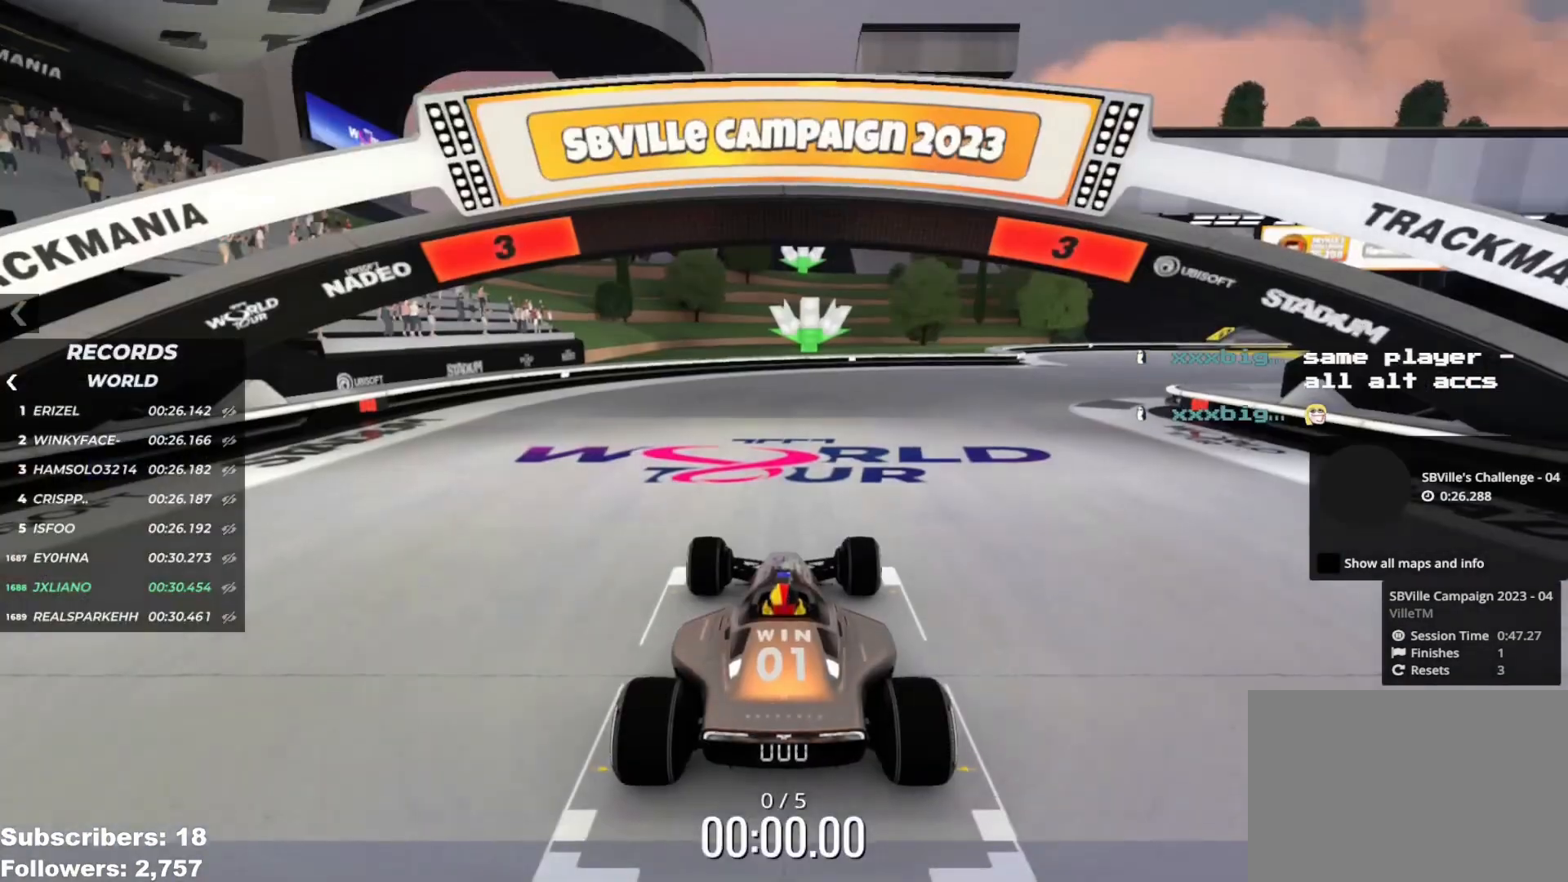
Gameplay with keyboard; each line is a JSON object with the keys held at the frame after it. "events" lists presses ("down") and releases ("up") of "down", "left", "right" and "up" between this image and that frame as [ms after this image, input, new state], when the widget could be followed in between. No other keys are recorded. Mouse input is not recorded.
{"keys": ["up"], "events": [[67, "up", "down"], [217, "left", "down"], [250, "left", "up"]]}
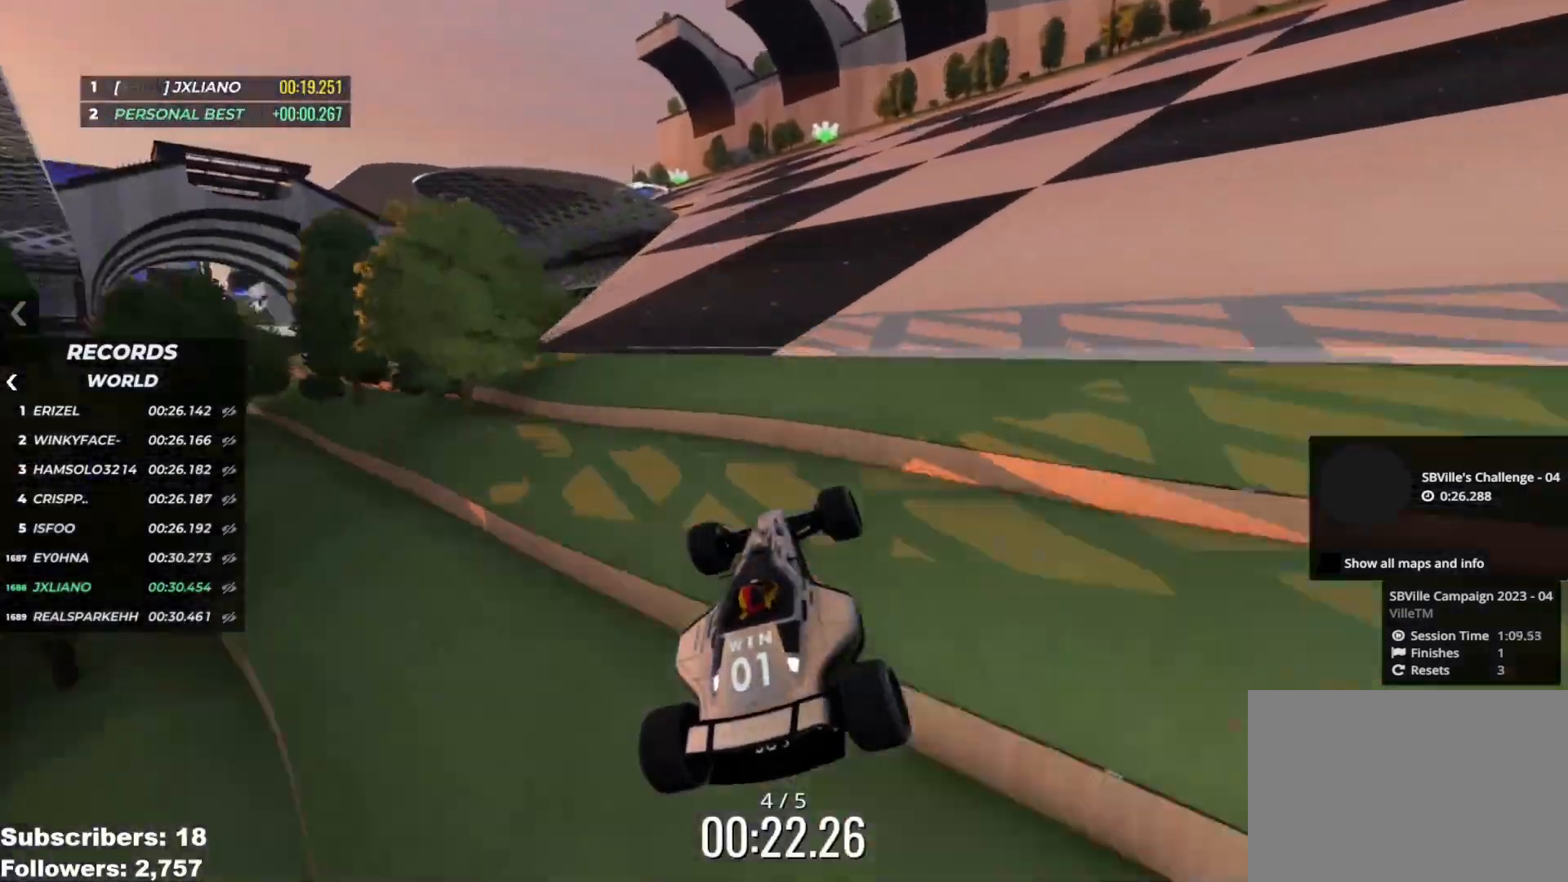
{"keys": ["up"], "events": [[234, "down", "down"], [317, "down", "up"]]}
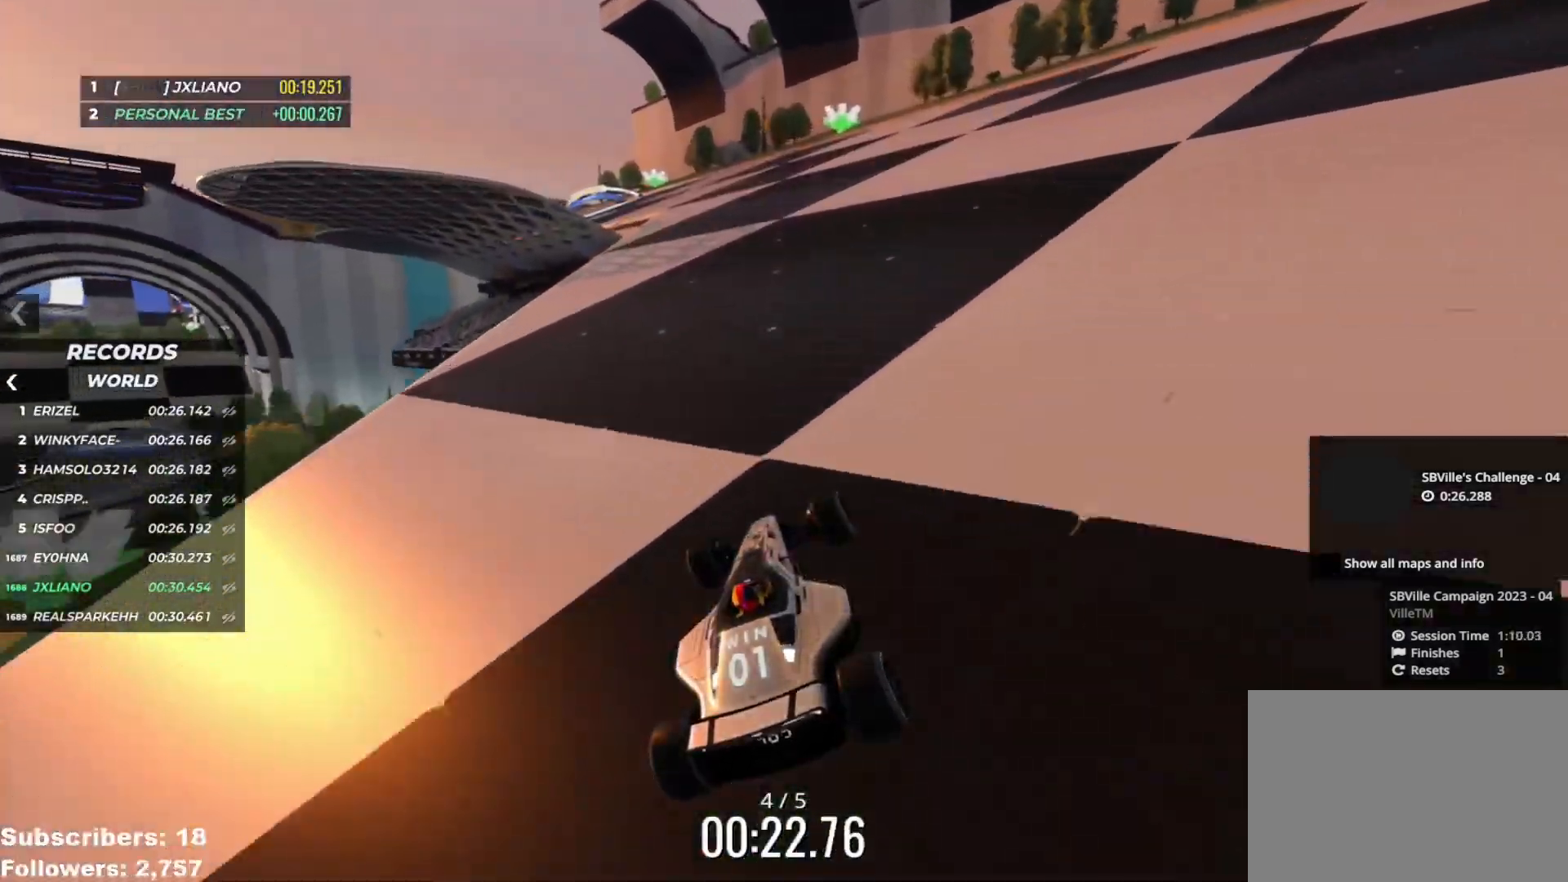
{"keys": ["up"], "events": [[200, "left", "down"], [250, "left", "up"], [367, "left", "down"], [450, "left", "up"]]}
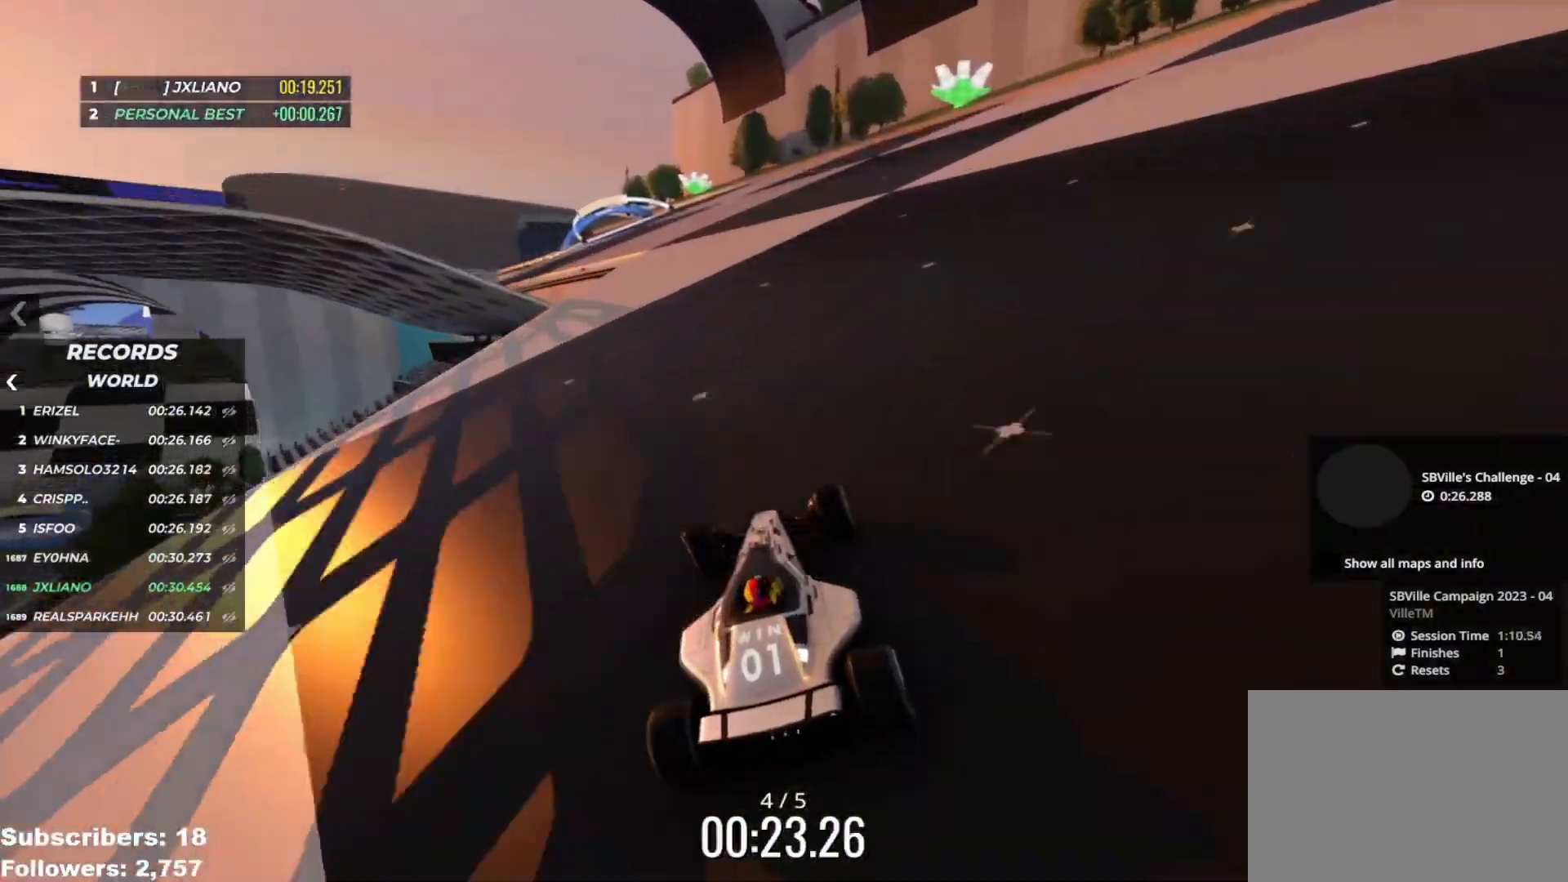
{"keys": ["left", "up"], "events": [[34, "left", "down"], [100, "left", "up"], [251, "left", "down"], [334, "left", "up"], [401, "left", "down"]]}
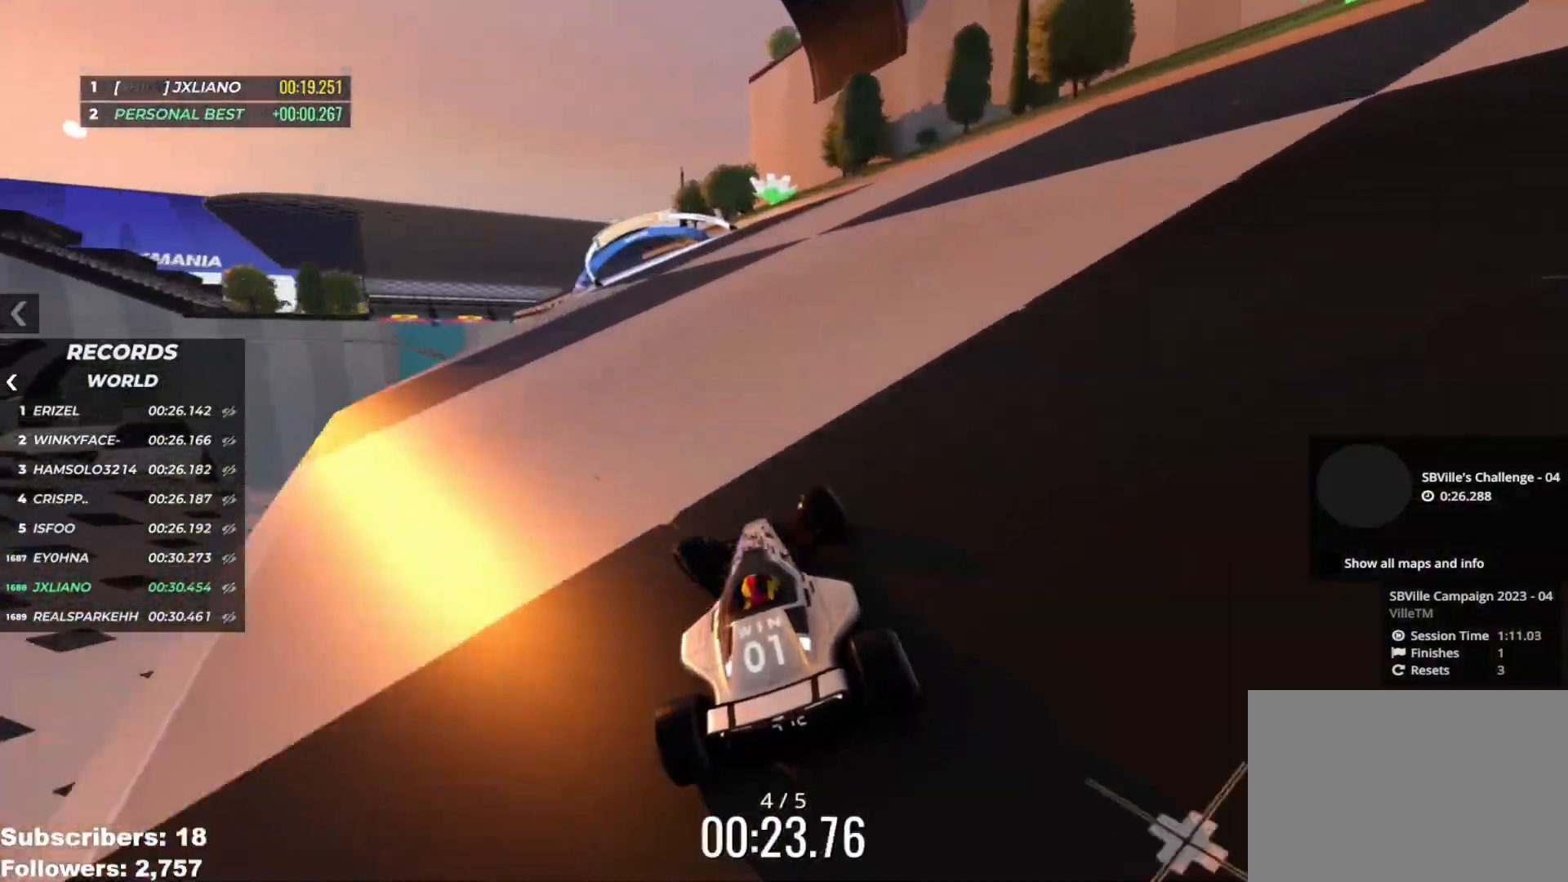
{"keys": ["left", "up"], "events": [[16, "left", "up"], [117, "left", "down"], [200, "left", "up"], [283, "left", "down"], [333, "left", "up"], [467, "left", "down"]]}
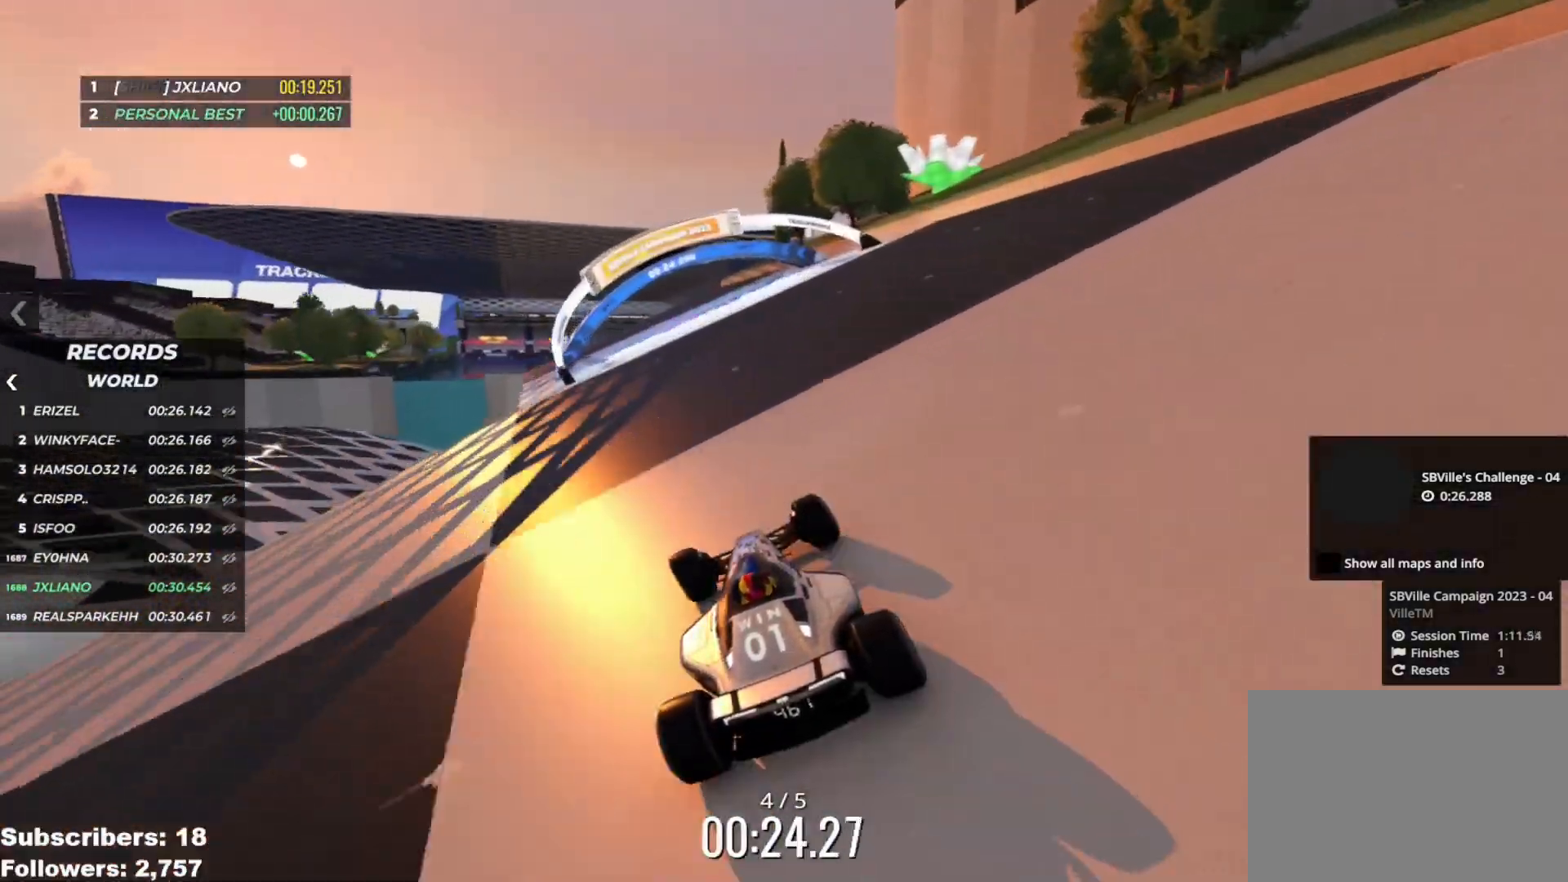
{"keys": ["left", "up"], "events": [[50, "left", "up"], [150, "left", "down"], [217, "left", "up"], [351, "left", "down"], [417, "left", "up"], [484, "left", "down"]]}
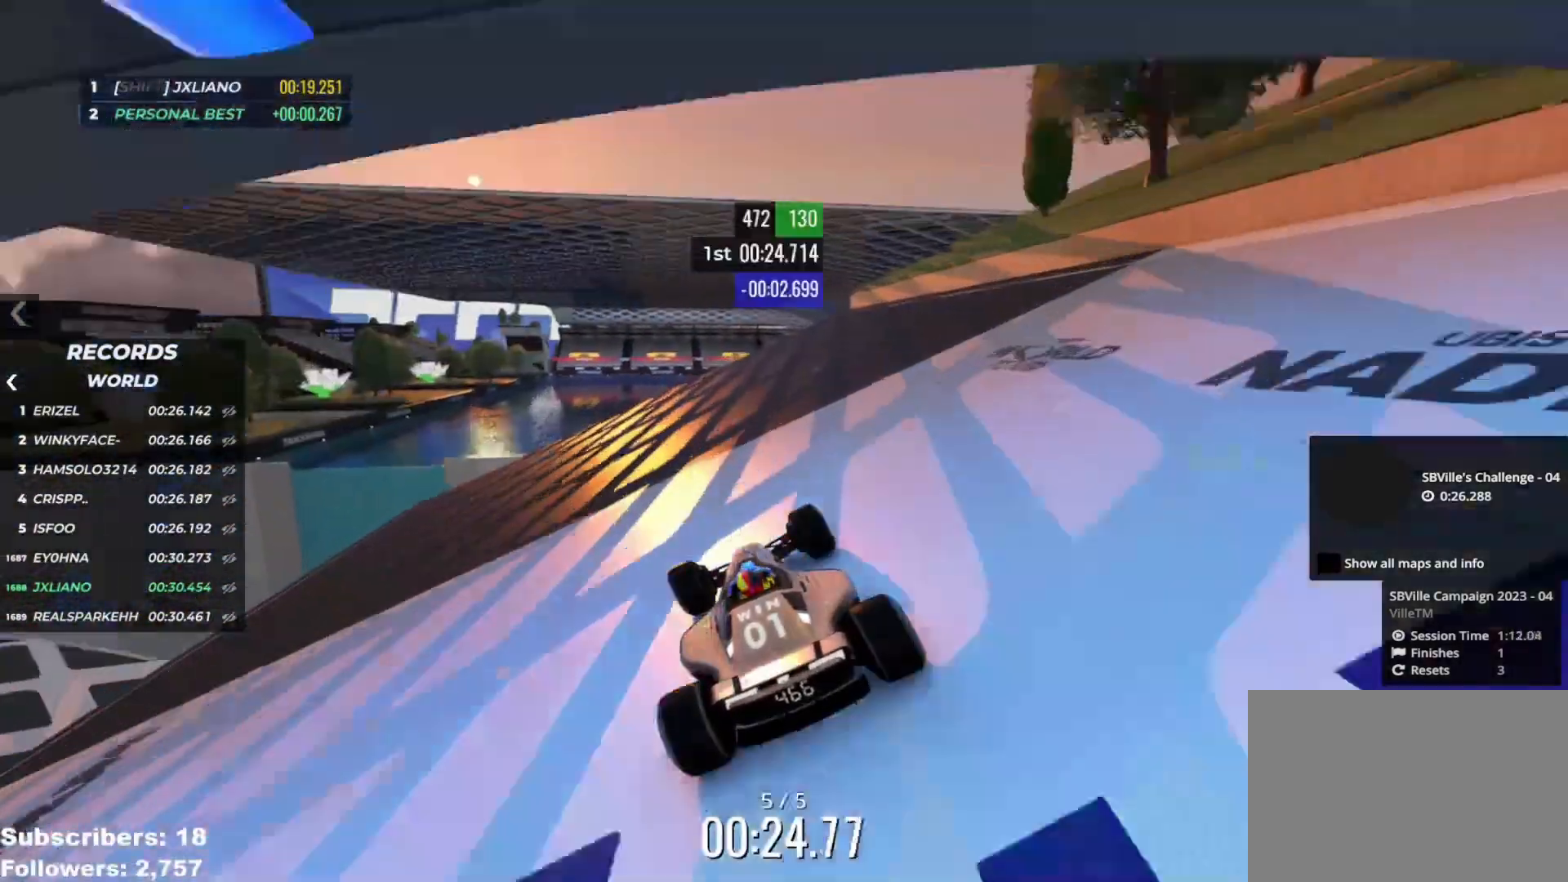
{"keys": ["right", "up"], "events": [[150, "left", "up"], [450, "right", "down"]]}
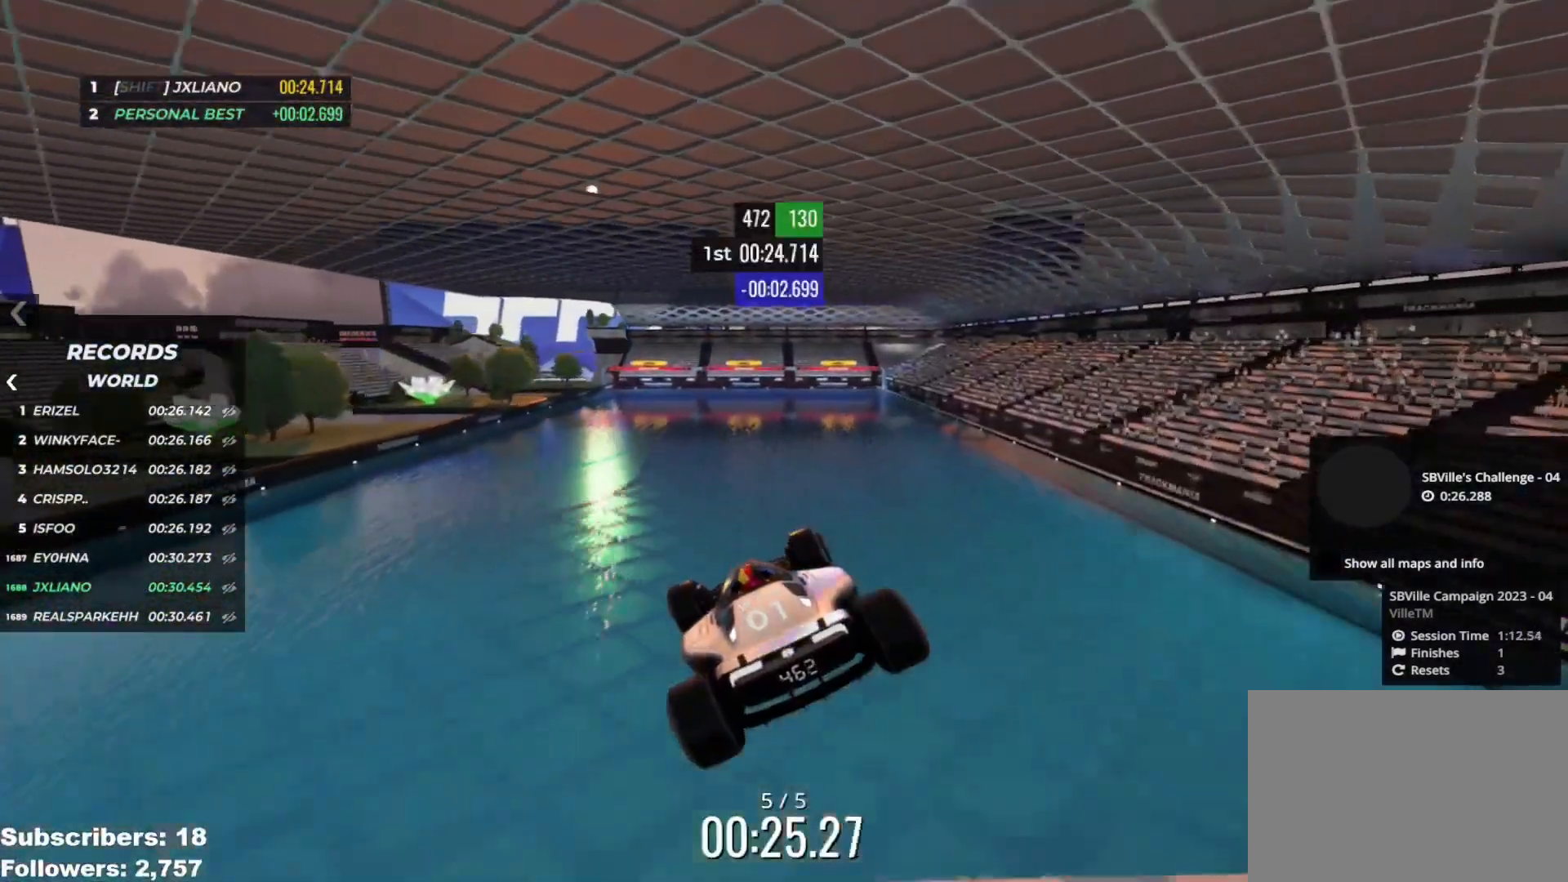
{"keys": ["right", "up"], "events": []}
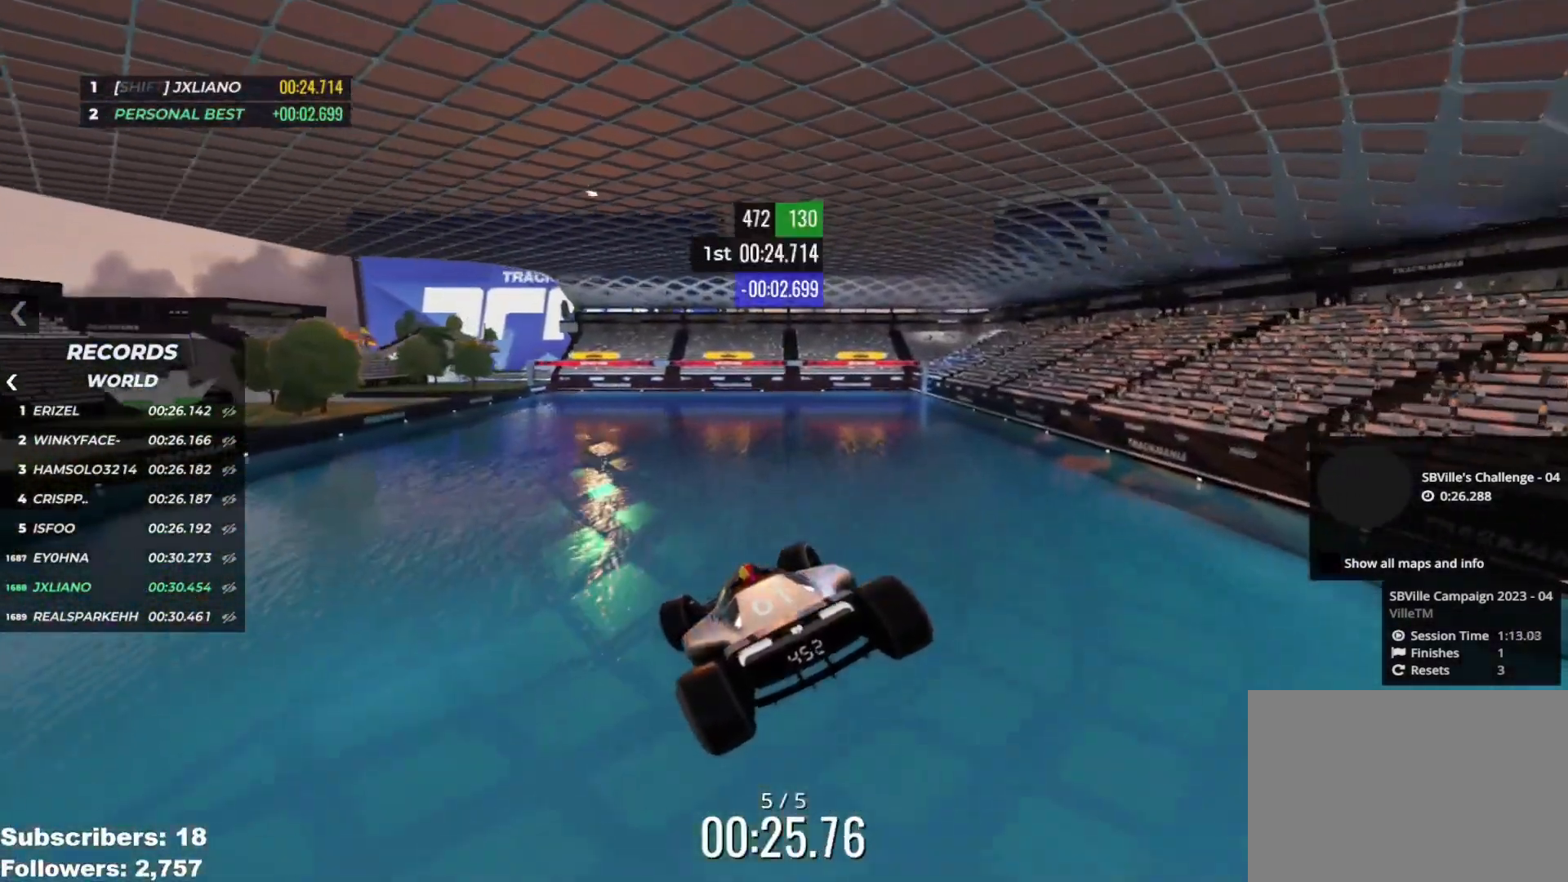
{"keys": ["up"], "events": [[16, "right", "up"]]}
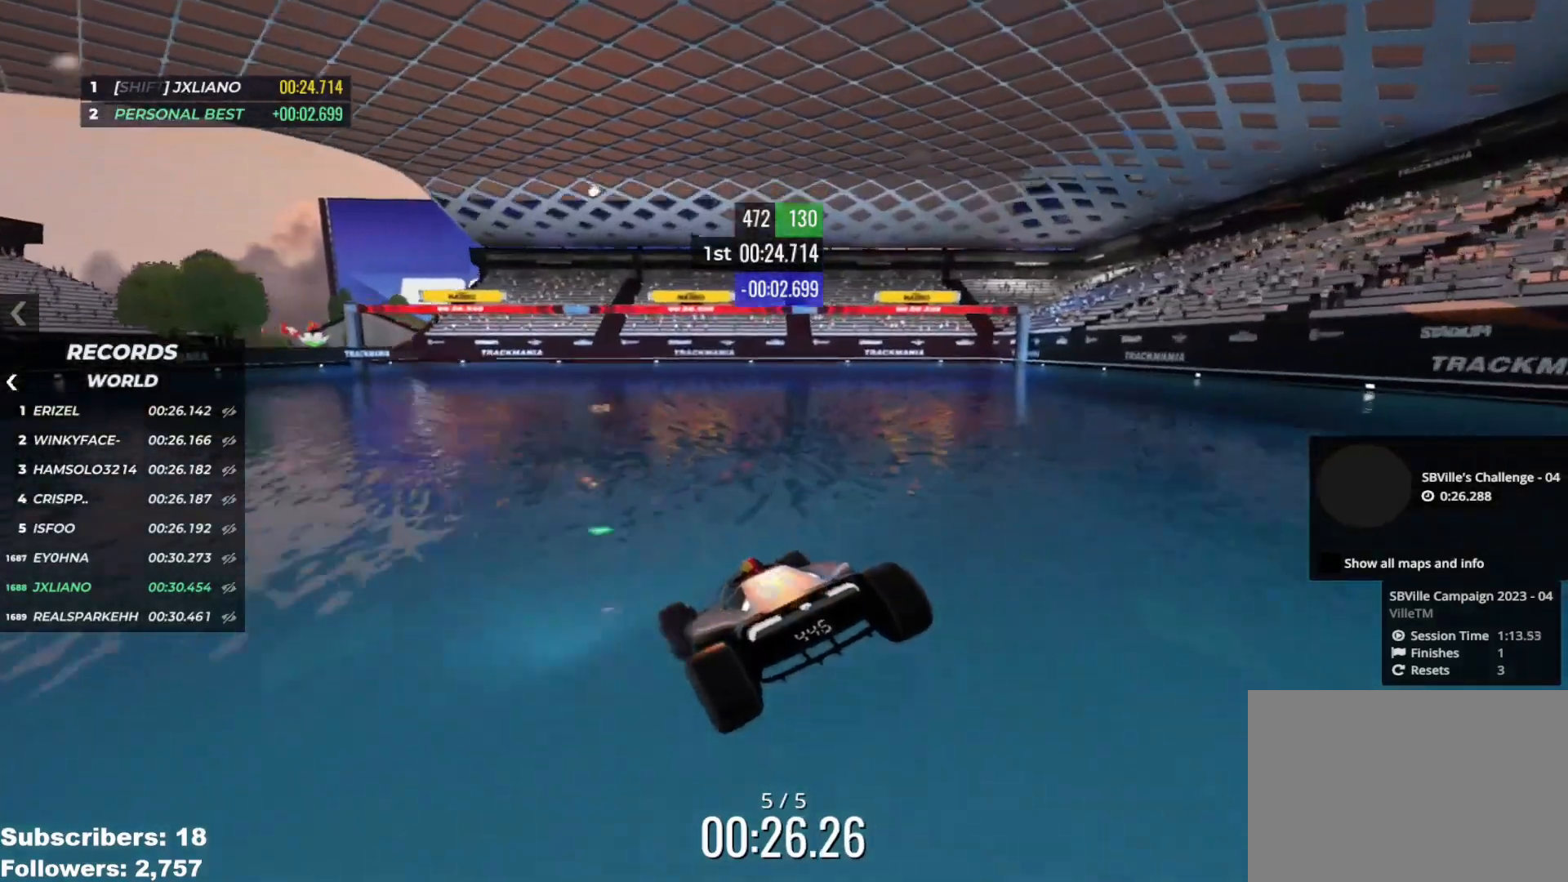
{"keys": ["up"], "events": []}
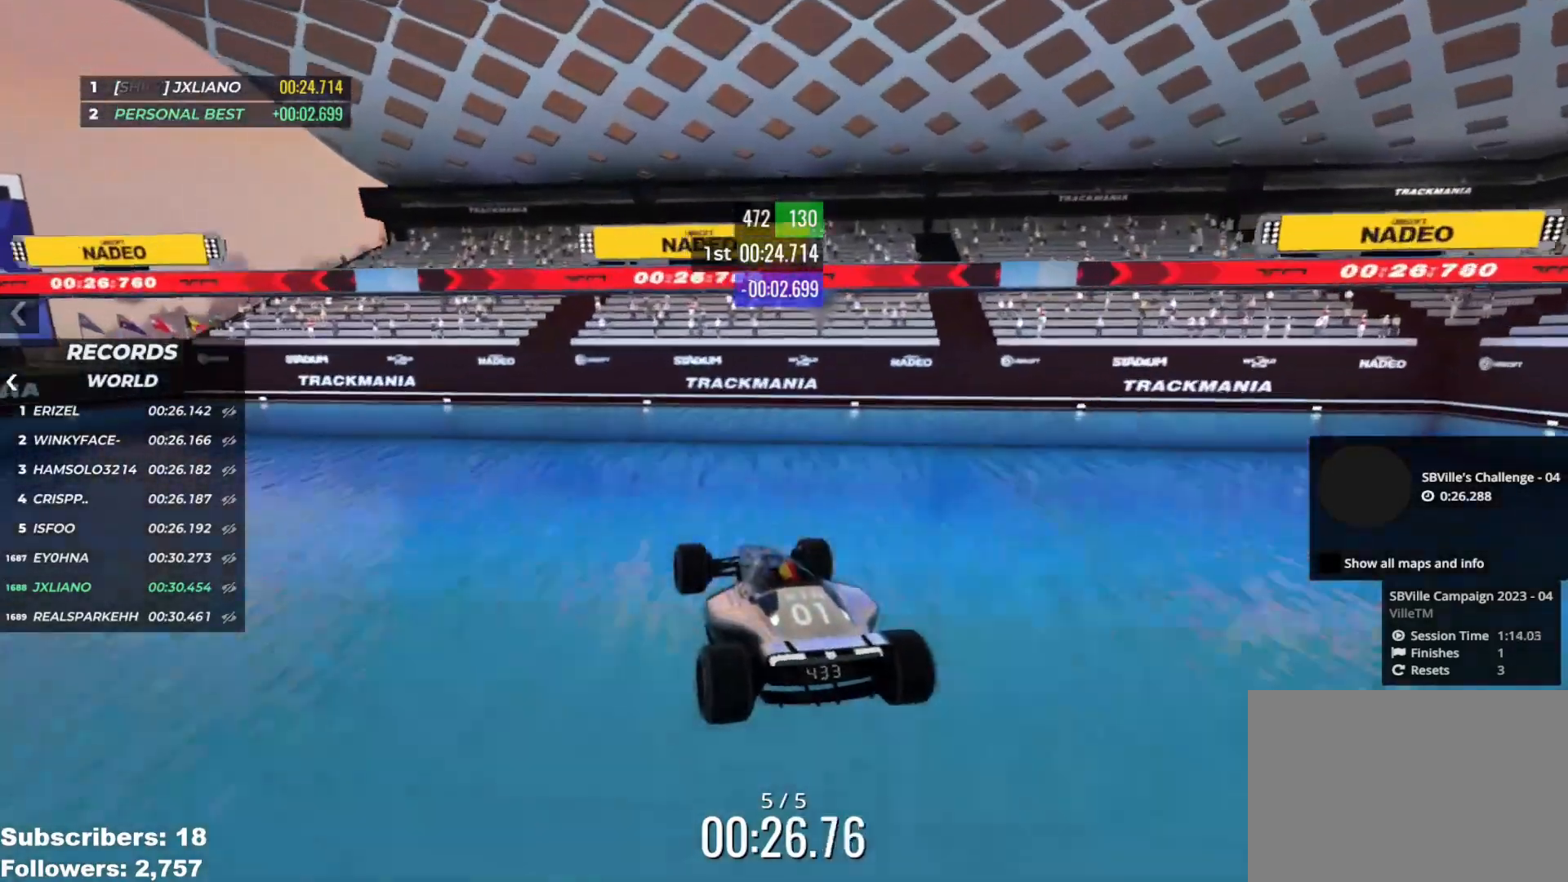
{"keys": ["up"], "events": []}
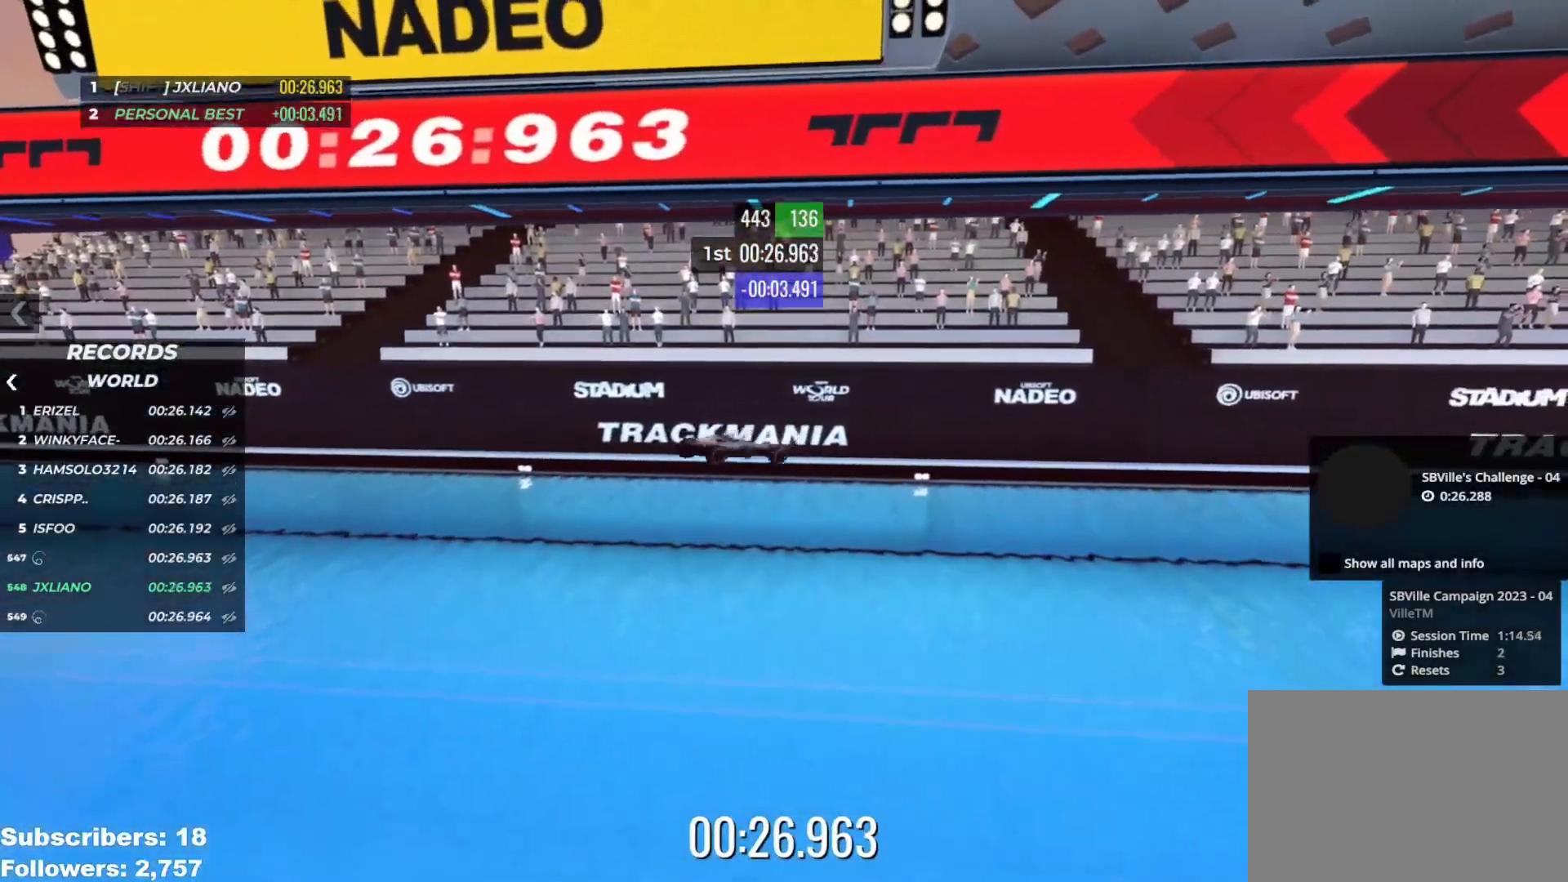
{"keys": [], "events": [[50, "up", "up"]]}
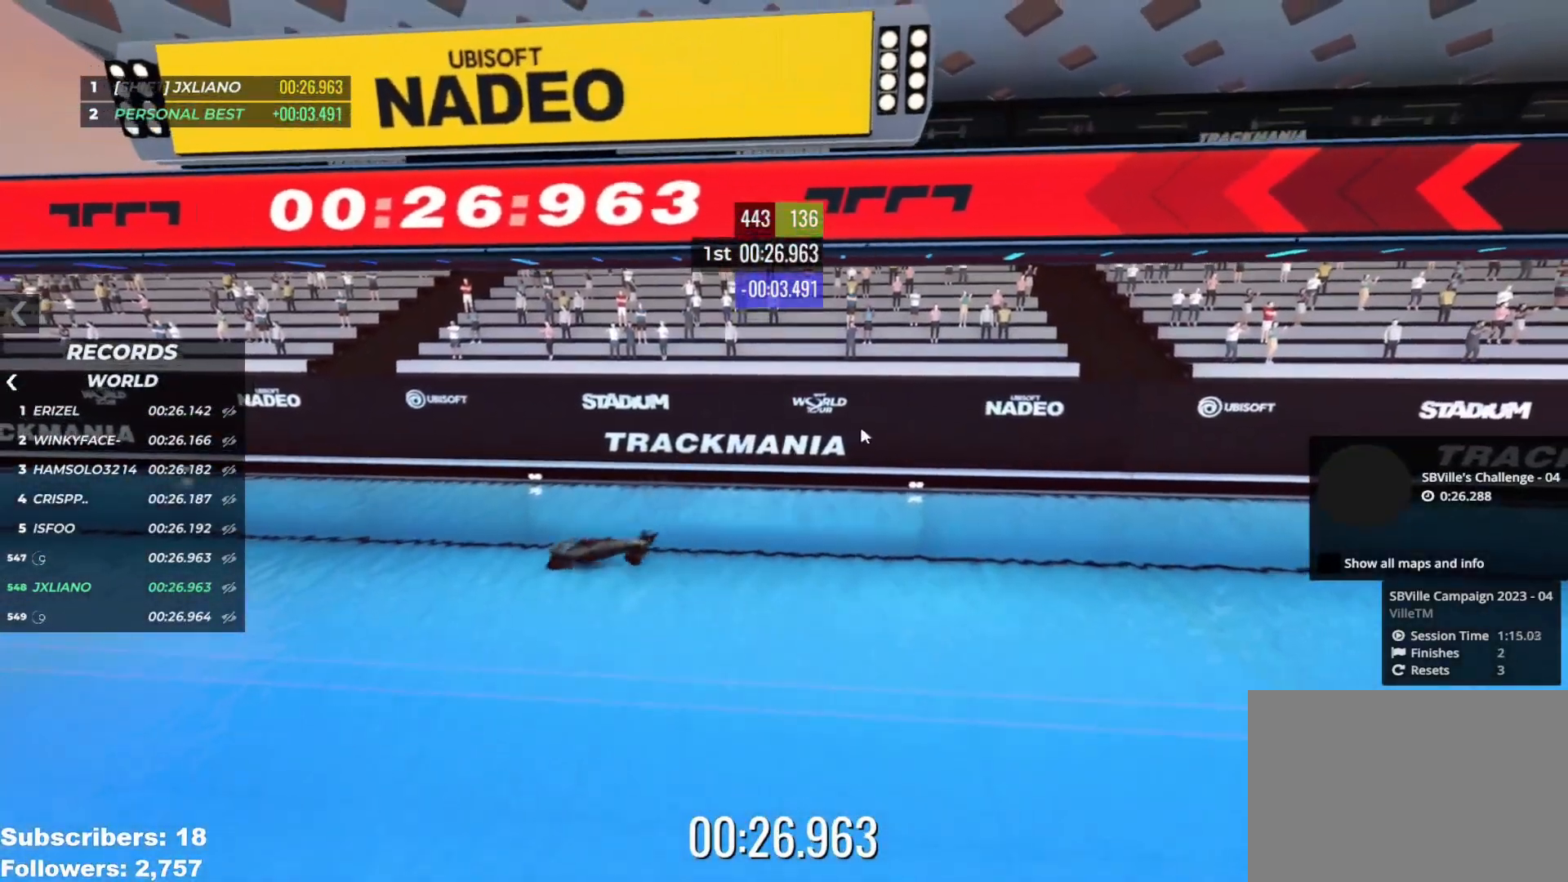
{"keys": [], "events": []}
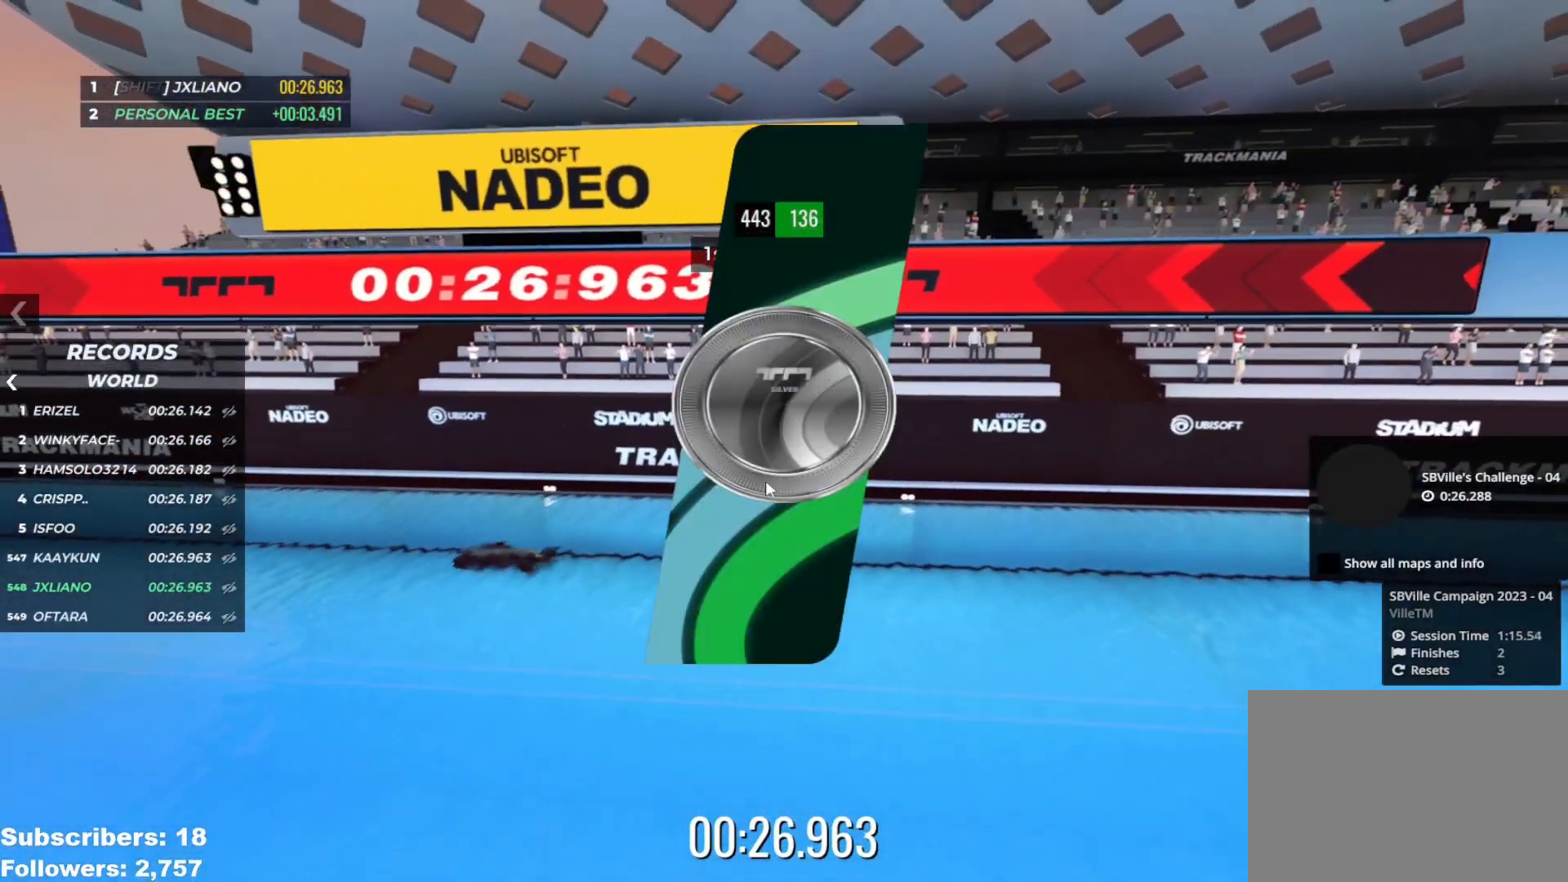
{"keys": [], "events": []}
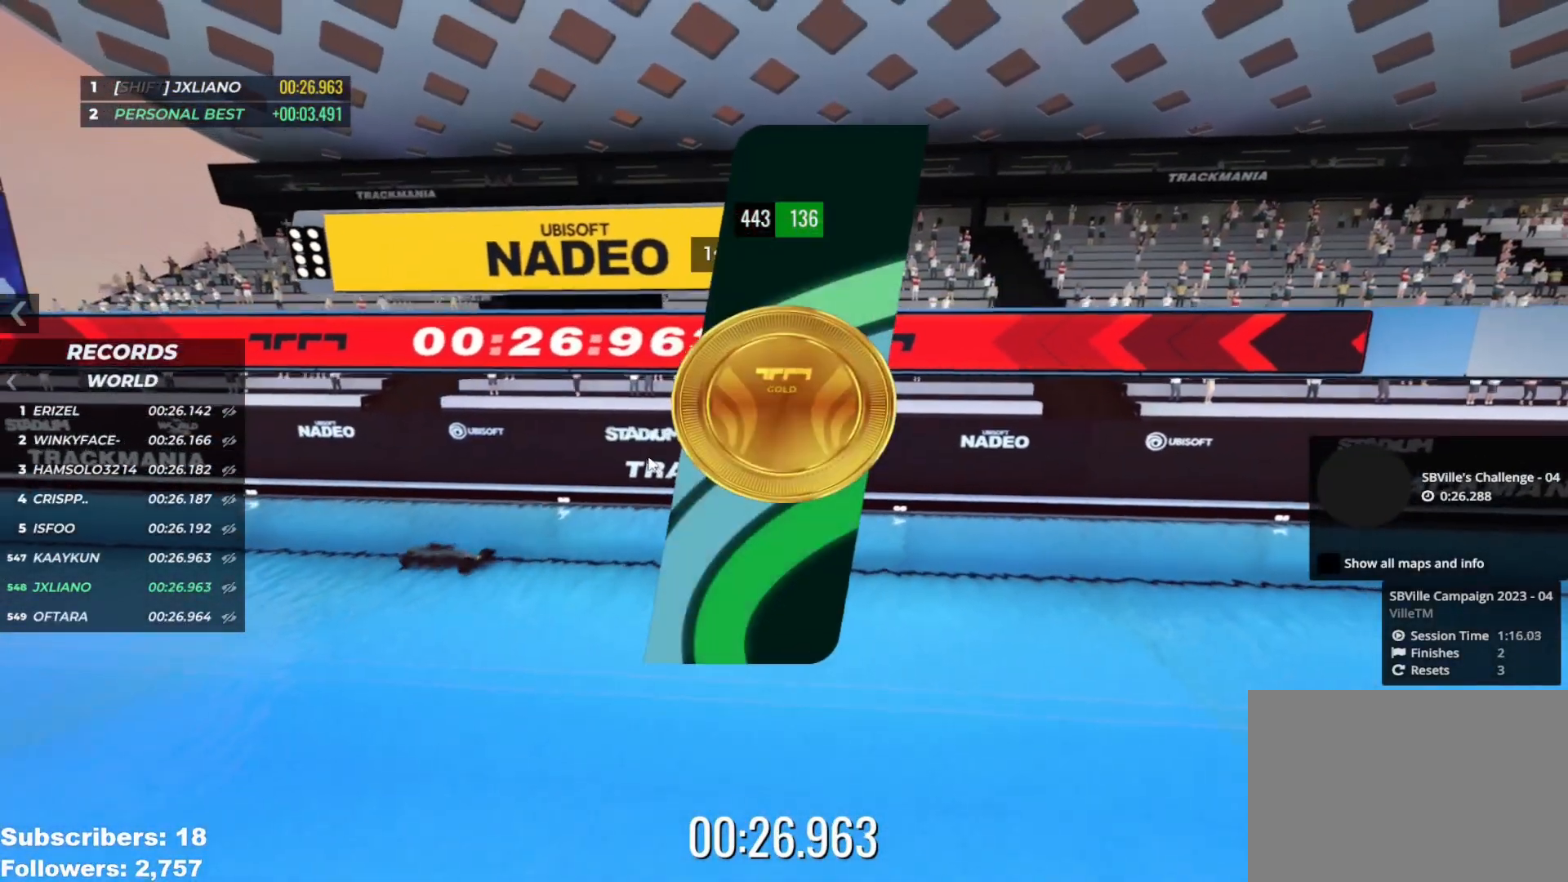
{"keys": [], "events": []}
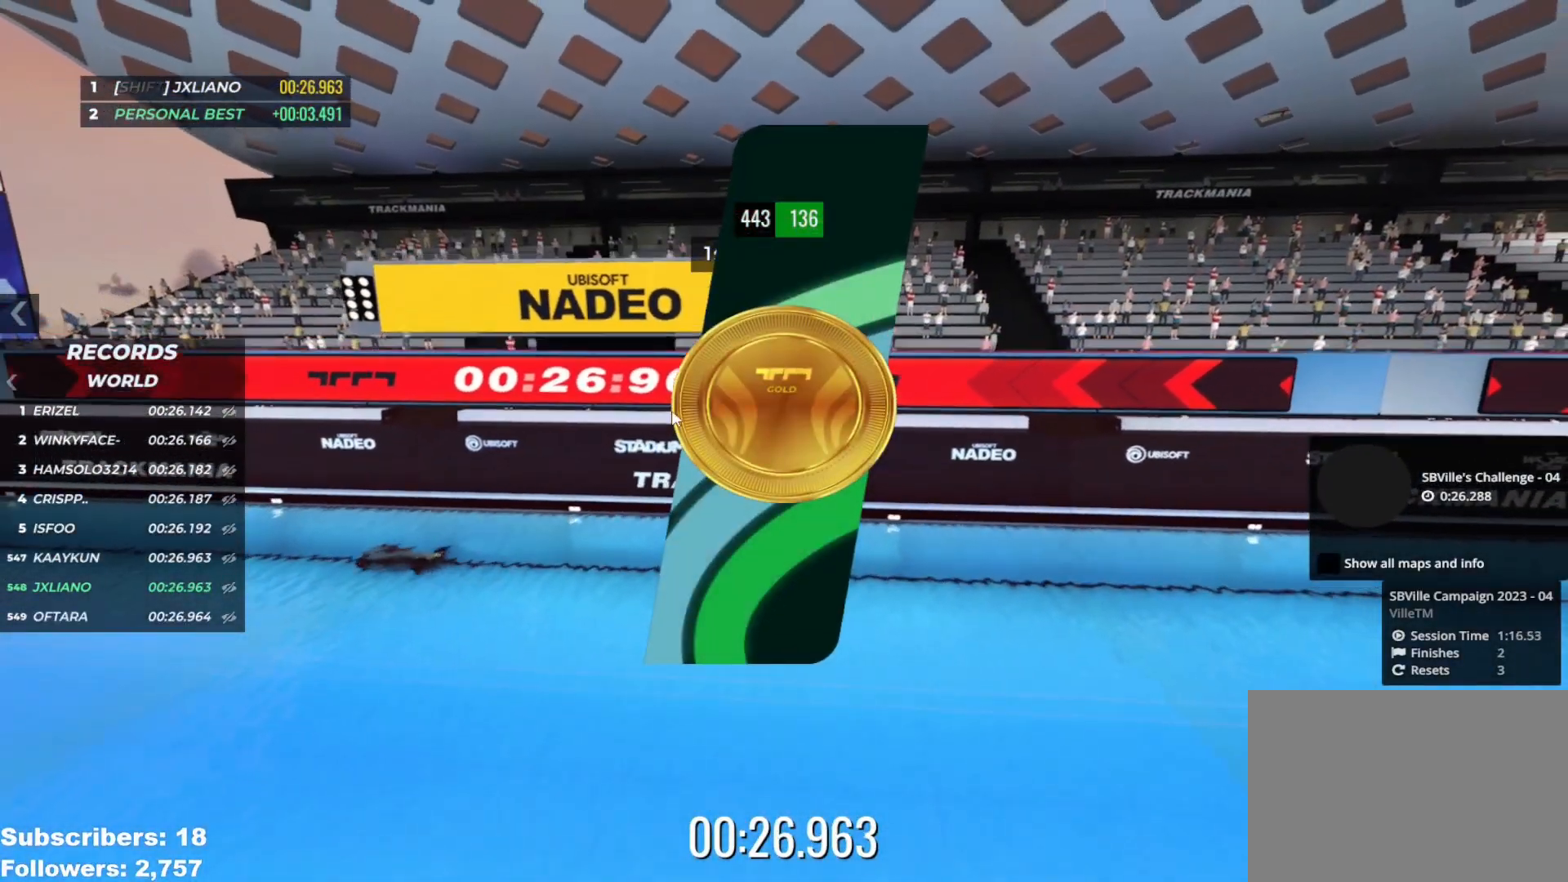
{"keys": [], "events": []}